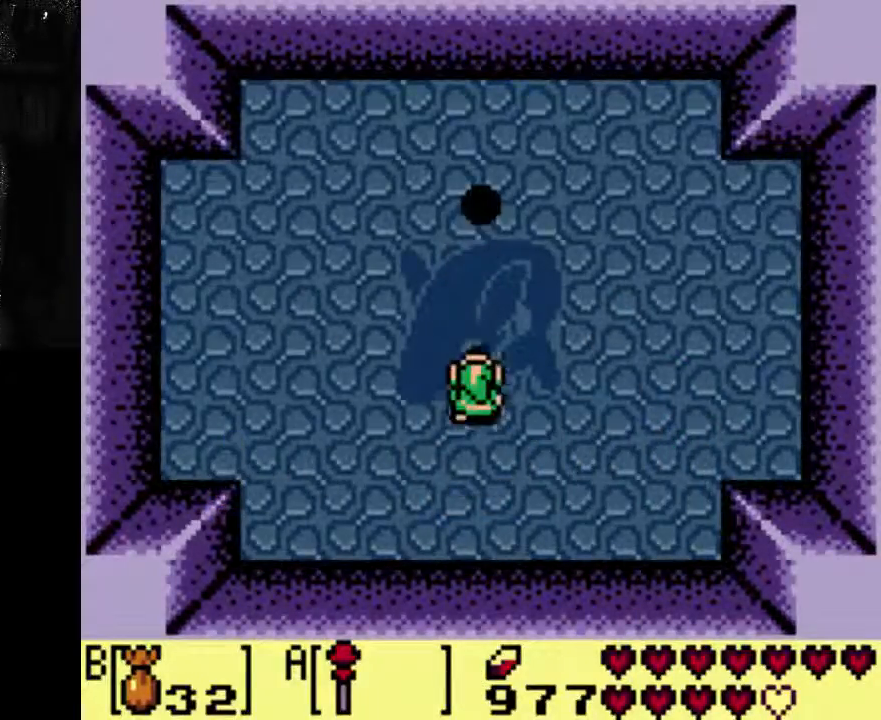
Gameplay with a controller (Xbox layout); each line is a JSON object with the inputs held at the frame after it (dt_ms = milliseconds from this image to that frame). "events" lists button and stick changes between this image and that frame as [ms after this image, input, new state], when the widget could be followed in between. Not read: L3 R3.
{"dt_ms": 500, "buttons": ["DPAD_DOWN"], "left_stick": "center", "right_stick": "center", "events": [[467, "DPAD_DOWN", "down"]]}
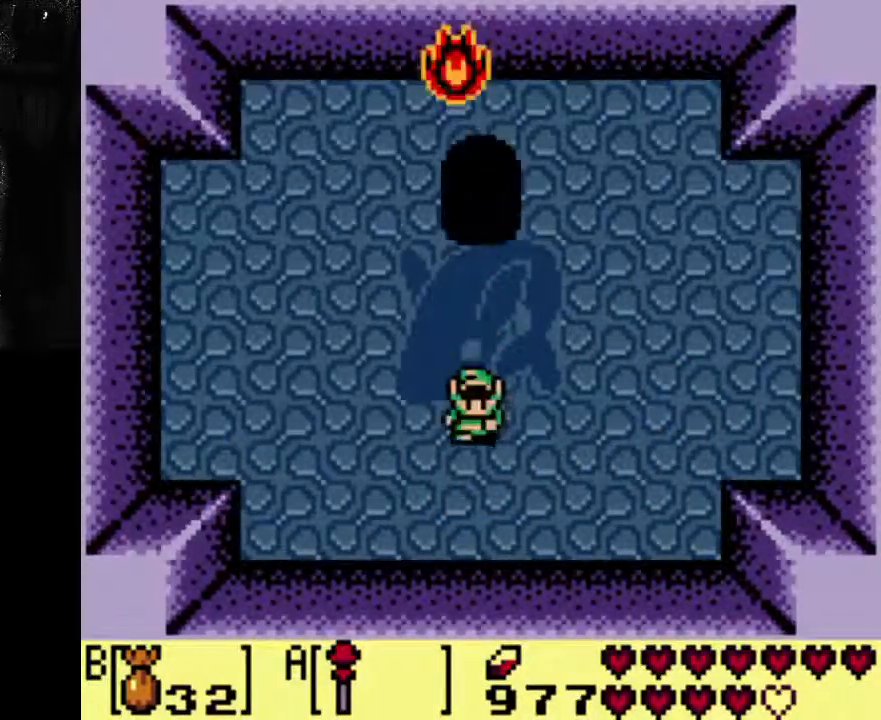
{"dt_ms": 500, "buttons": [], "left_stick": "center", "right_stick": "center", "events": [[500, "DPAD_DOWN", "up"]]}
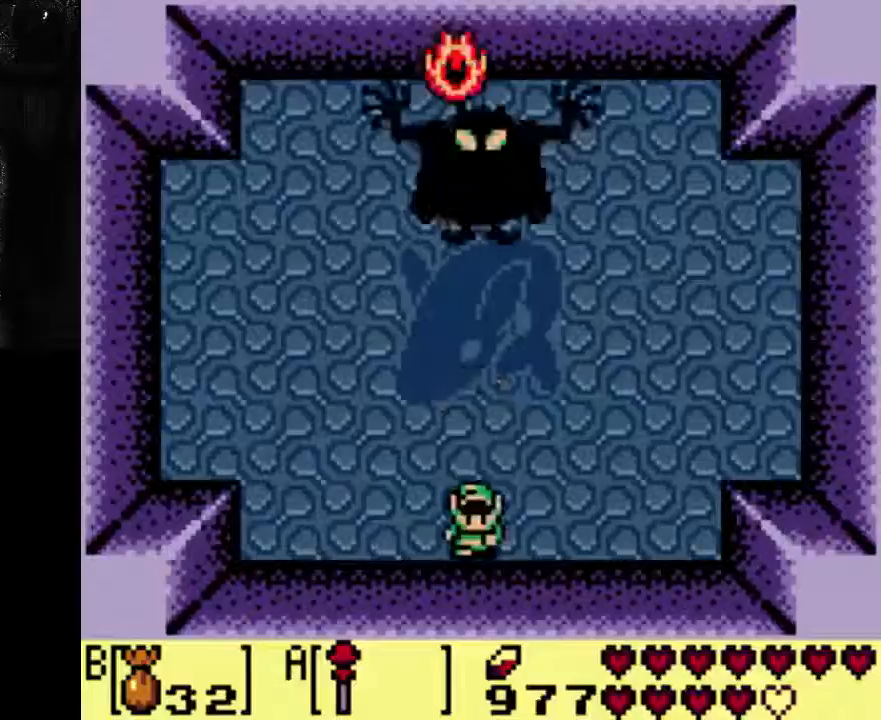
{"dt_ms": 500, "buttons": ["DPAD_UP"], "left_stick": "center", "right_stick": "center", "events": [[333, "DPAD_UP", "down"]]}
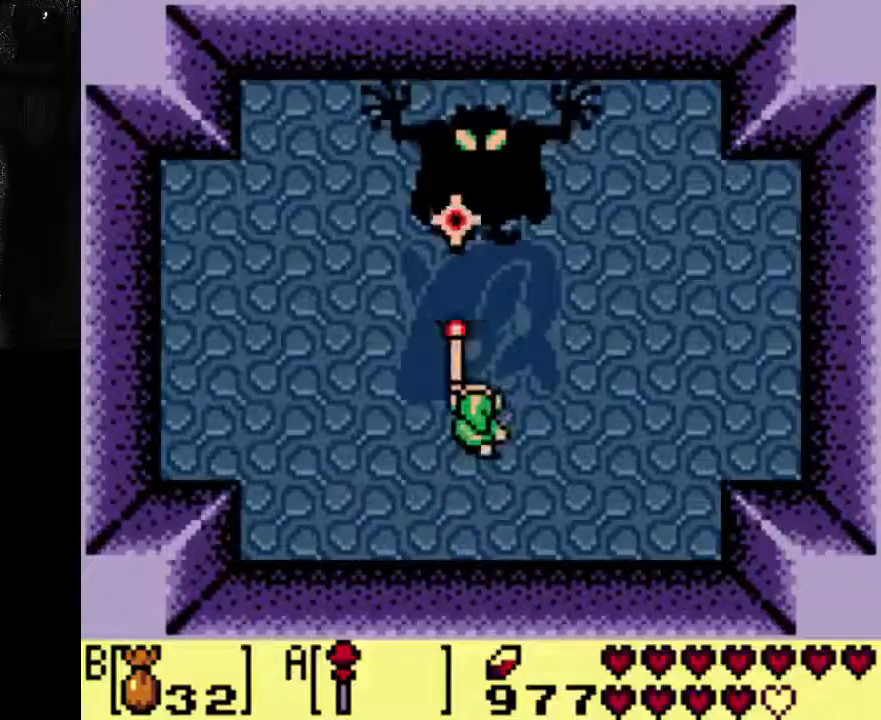
{"dt_ms": 500, "buttons": [], "left_stick": "center", "right_stick": "center", "events": [[67, "DPAD_UP", "up"]]}
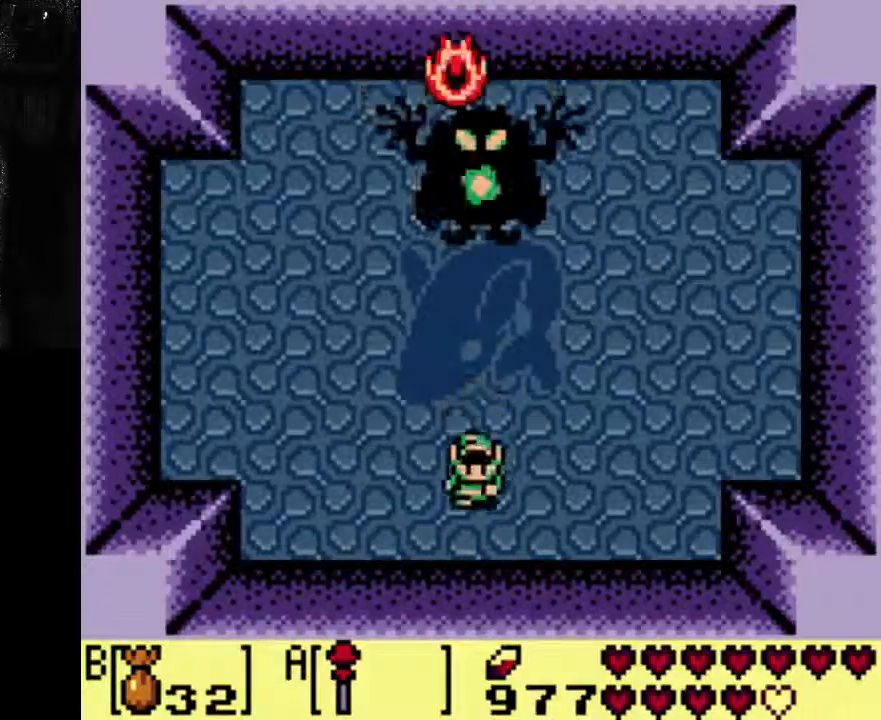
{"dt_ms": 1000, "buttons": [], "left_stick": "center", "right_stick": "center"}
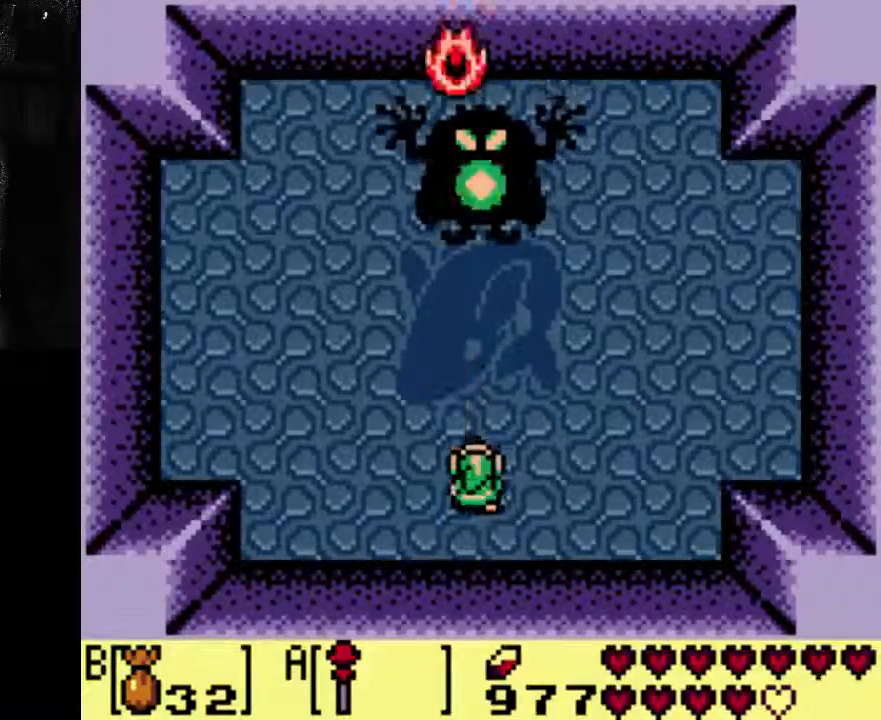
{"dt_ms": 500, "buttons": [], "left_stick": "center", "right_stick": "center", "events": [[333, "DPAD_DOWN", "down"], [400, "DPAD_DOWN", "up"]]}
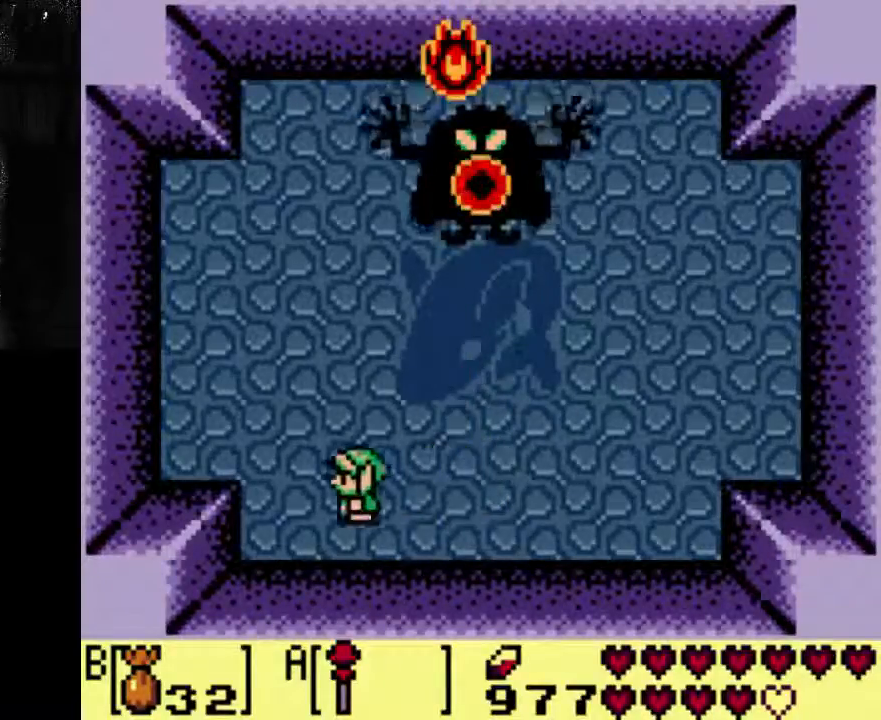
{"dt_ms": 500, "buttons": ["A"], "left_stick": "center", "right_stick": "center", "events": [[33, "DPAD_DOWN", "down"], [233, "DPAD_DOWN", "up"], [467, "A", "down"]]}
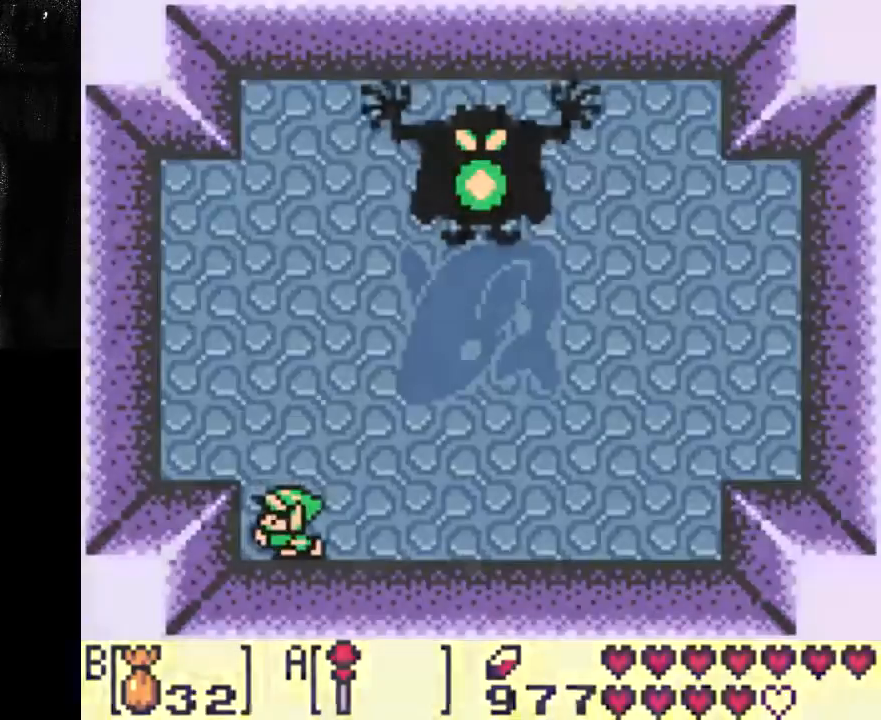
{"dt_ms": 500, "buttons": [], "left_stick": "center", "right_stick": "center", "events": [[133, "A", "up"]]}
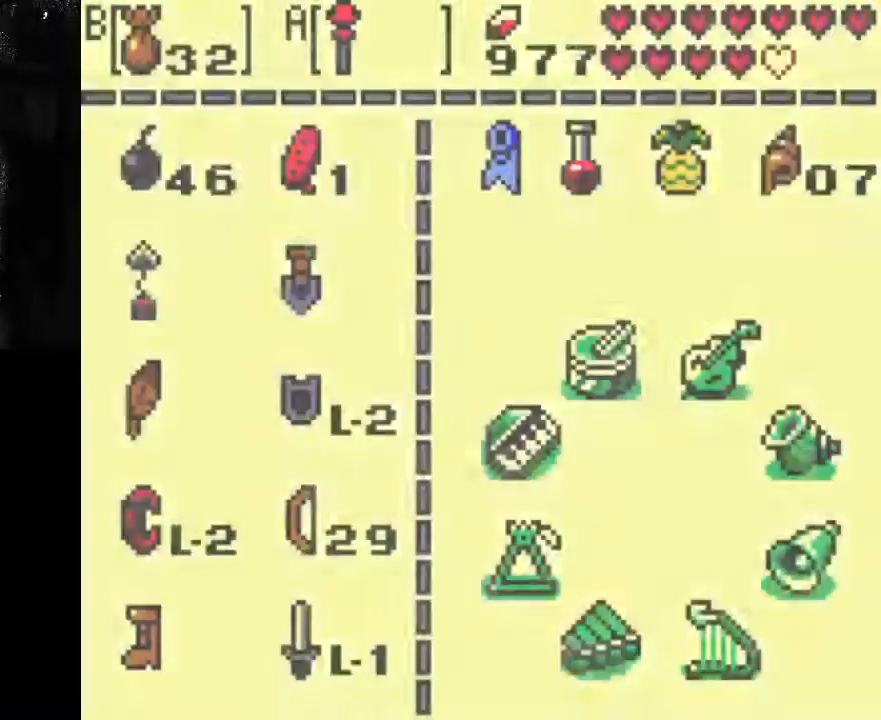
{"dt_ms": 500, "buttons": [], "left_stick": "center", "right_stick": "center", "events": []}
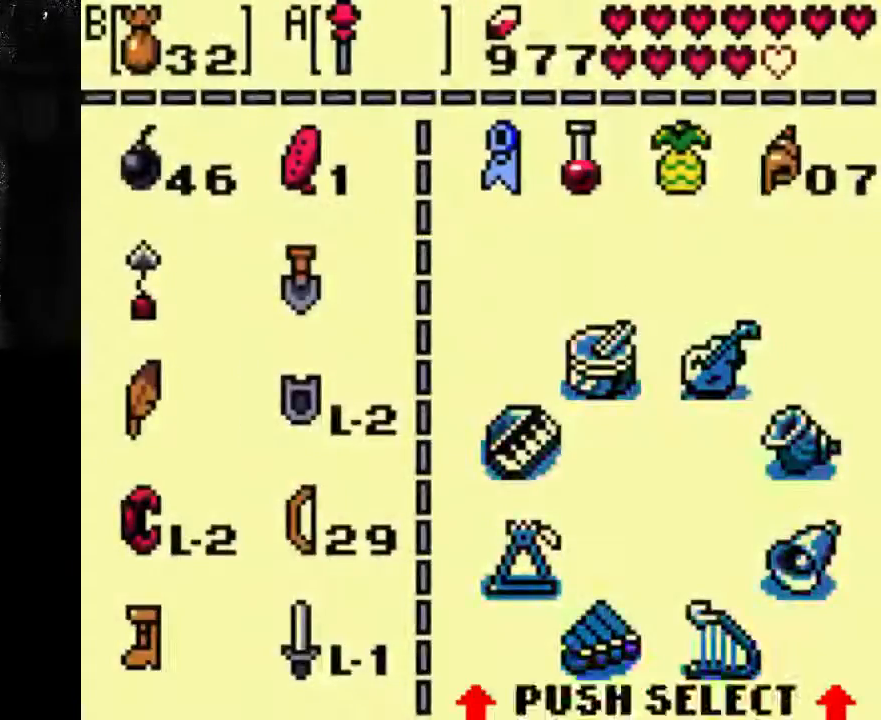
{"dt_ms": 500, "buttons": [], "left_stick": "center", "right_stick": "center", "events": [[100, "DPAD_RIGHT", "down"], [167, "DPAD_RIGHT", "up"]]}
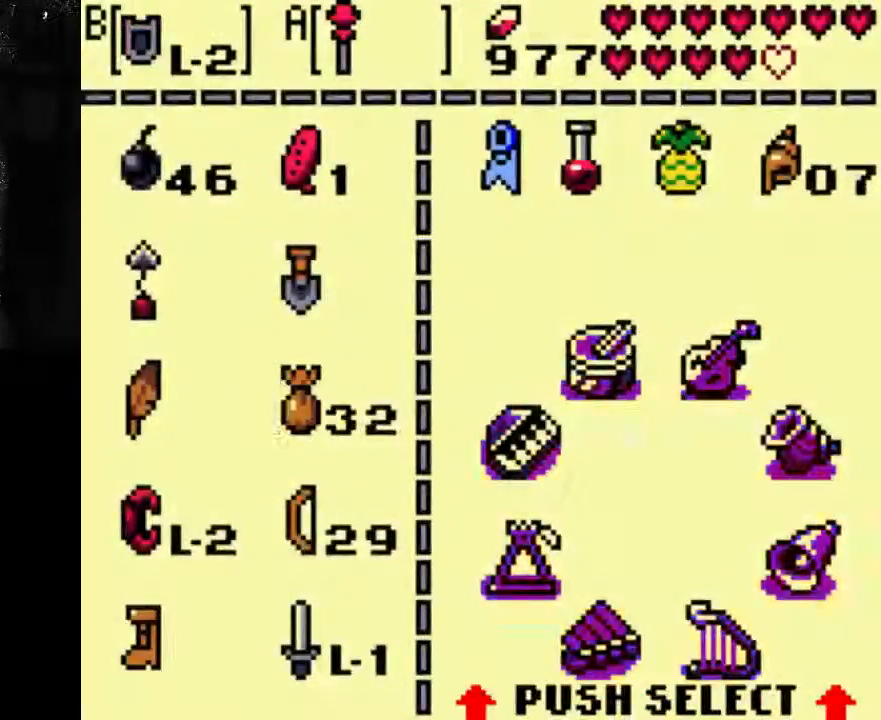
{"dt_ms": 500, "buttons": ["DPAD_RIGHT"], "left_stick": "center", "right_stick": "center", "events": [[267, "DPAD_RIGHT", "down"]]}
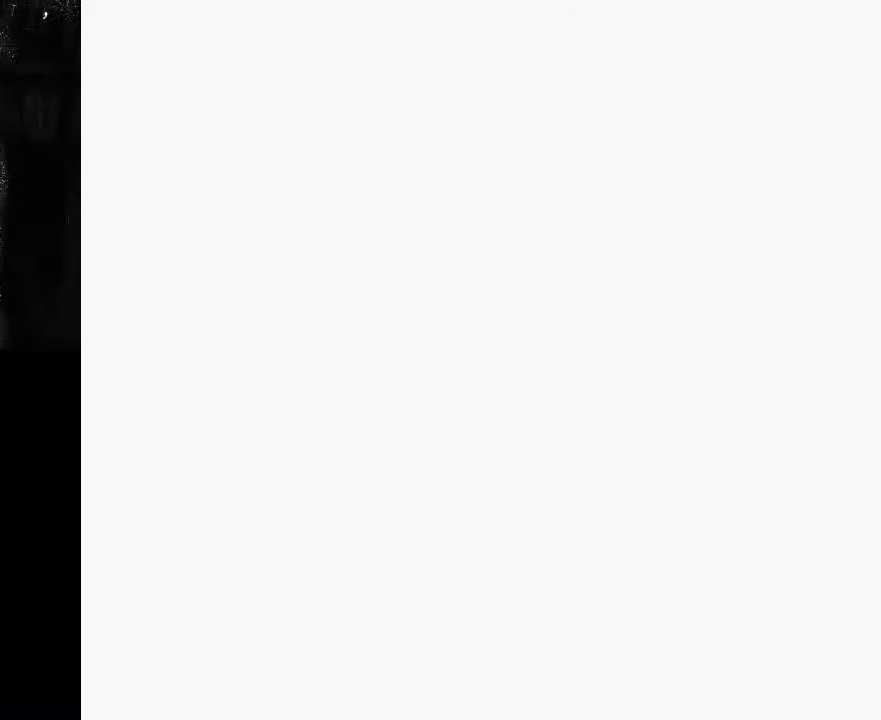
{"dt_ms": 500, "buttons": ["DPAD_RIGHT"], "left_stick": "center", "right_stick": "center", "events": []}
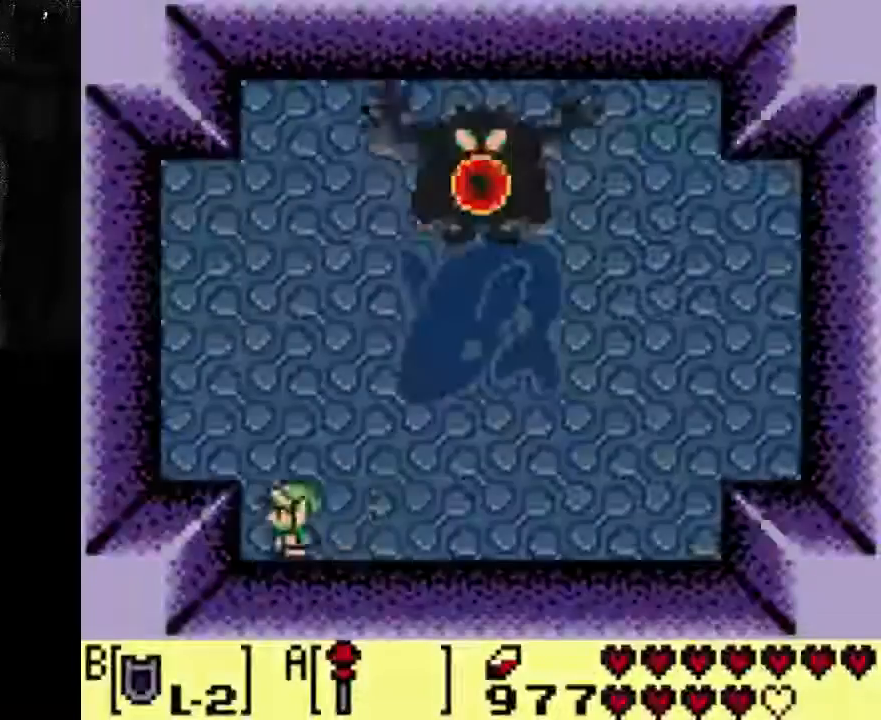
{"dt_ms": 500, "buttons": ["DPAD_RIGHT"], "left_stick": "center", "right_stick": "center", "events": []}
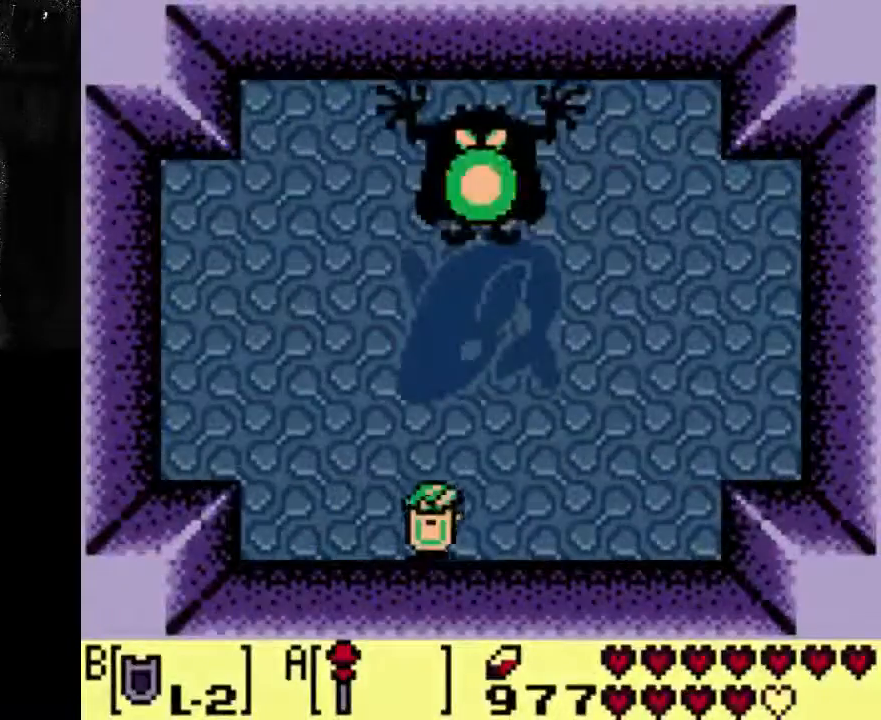
{"dt_ms": 500, "buttons": ["A"], "left_stick": "center", "right_stick": "center"}
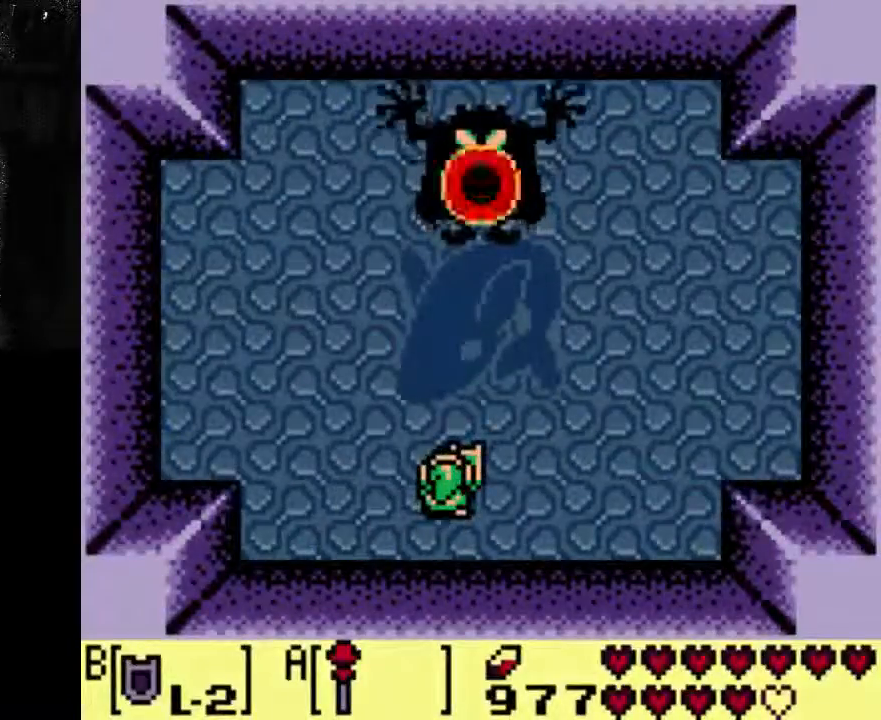
{"dt_ms": 500, "buttons": ["A"], "left_stick": "center", "right_stick": "center", "events": []}
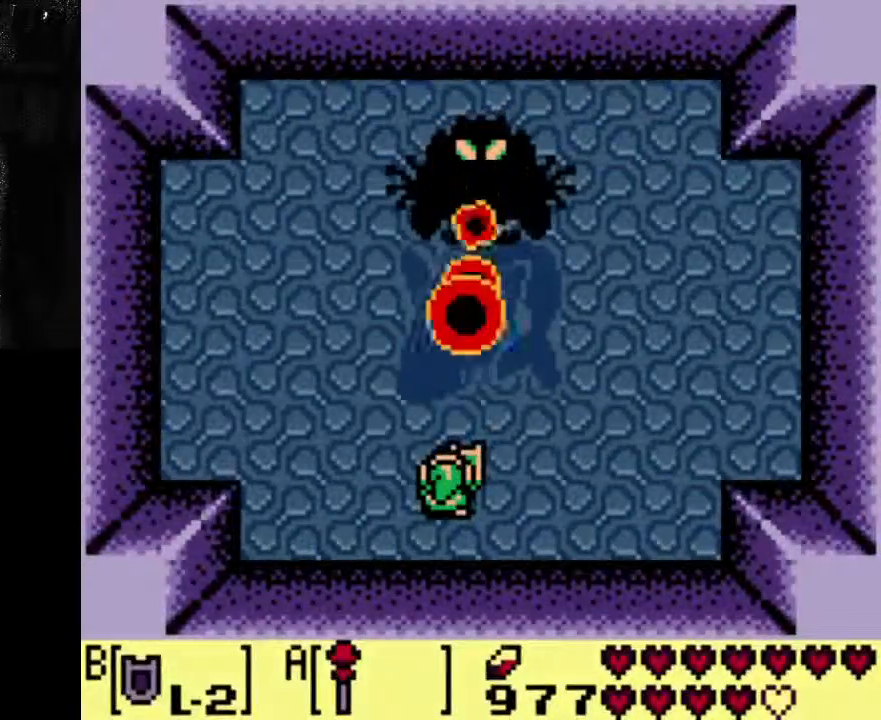
{"dt_ms": 500, "buttons": ["A"], "left_stick": "center", "right_stick": "center", "events": []}
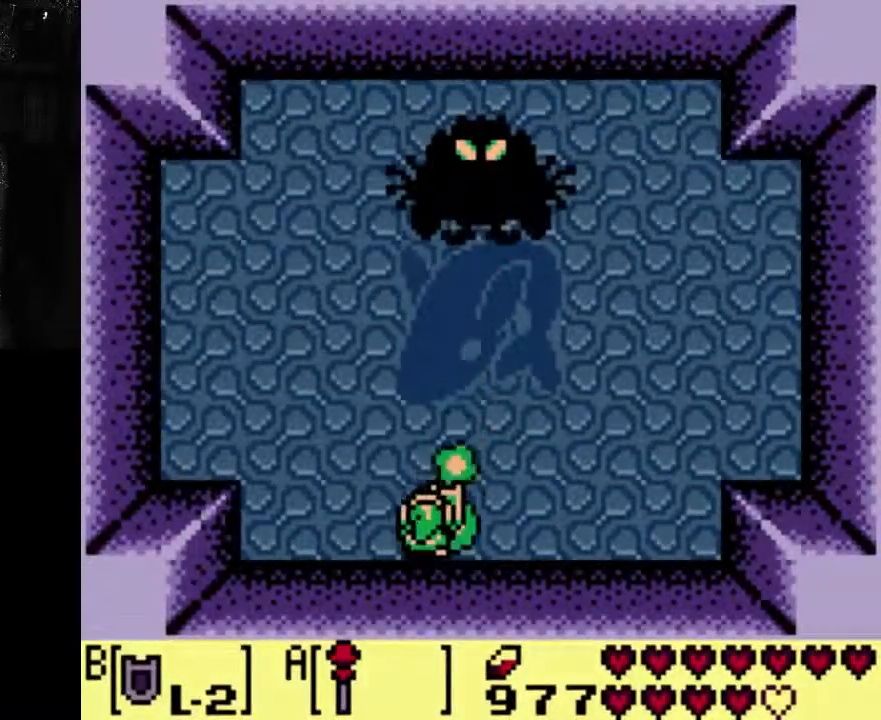
{"dt_ms": 500, "buttons": ["A"], "left_stick": "center", "right_stick": "center", "events": []}
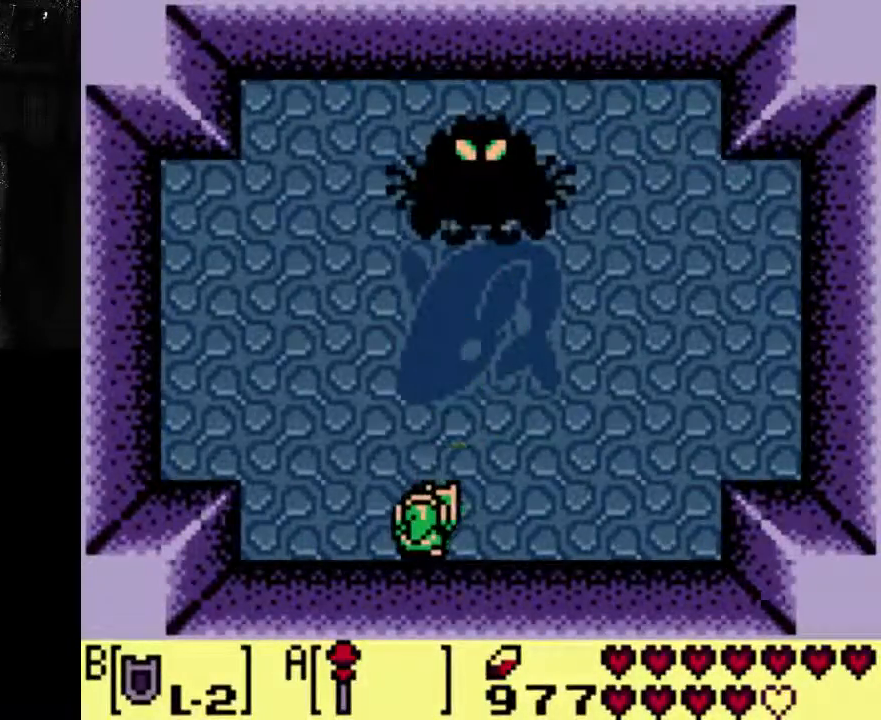
{"dt_ms": 500, "buttons": ["A"], "left_stick": "center", "right_stick": "center", "events": [[233, "DPAD_RIGHT", "down"], [333, "DPAD_RIGHT", "up"]]}
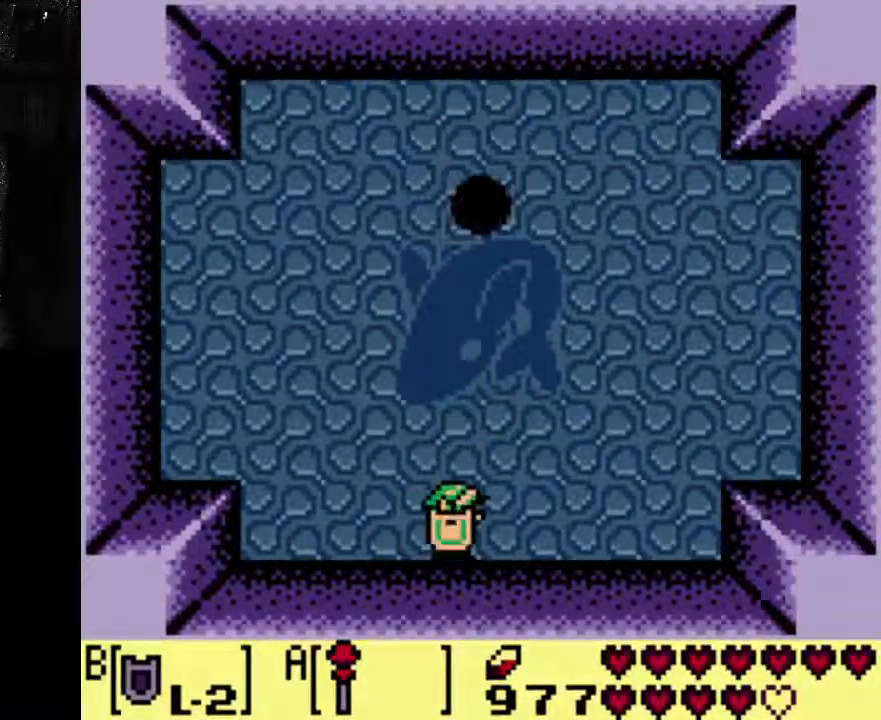
{"dt_ms": 500, "buttons": ["A"], "left_stick": "center", "right_stick": "center", "events": [[233, "DPAD_RIGHT", "down"], [333, "DPAD_RIGHT", "up"]]}
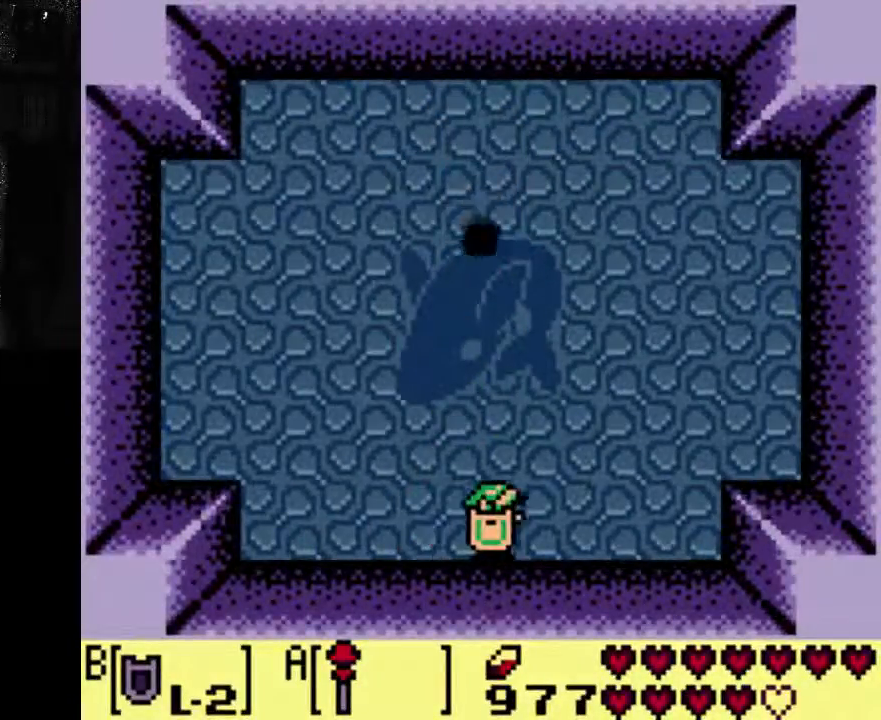
{"dt_ms": 500, "buttons": ["A", "DPAD_RIGHT"], "left_stick": "center", "right_stick": "center", "events": [[167, "DPAD_RIGHT", "down"]]}
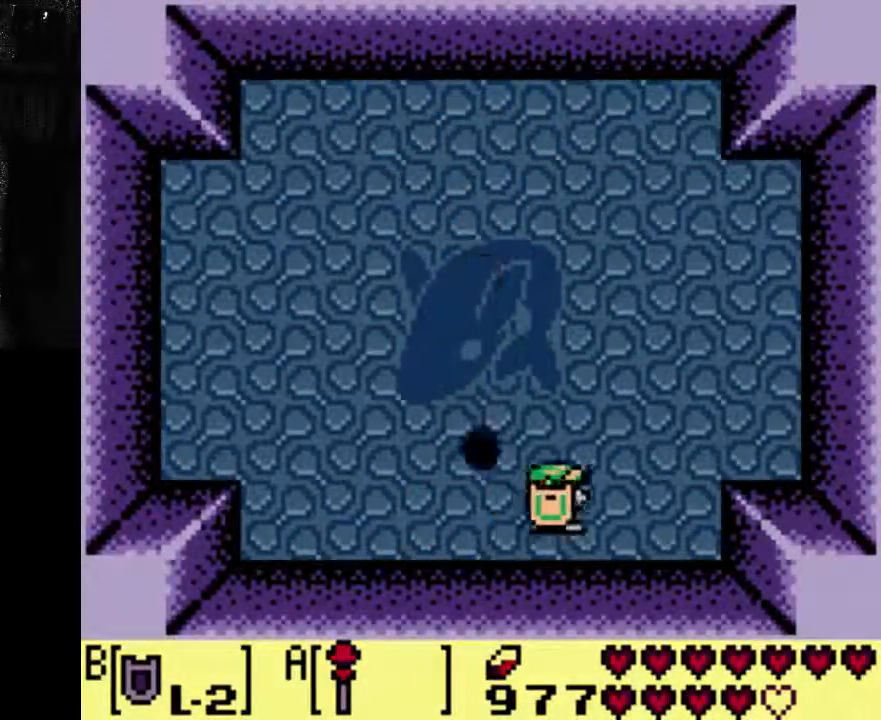
{"dt_ms": 1000, "buttons": [], "left_stick": "center", "right_stick": "center"}
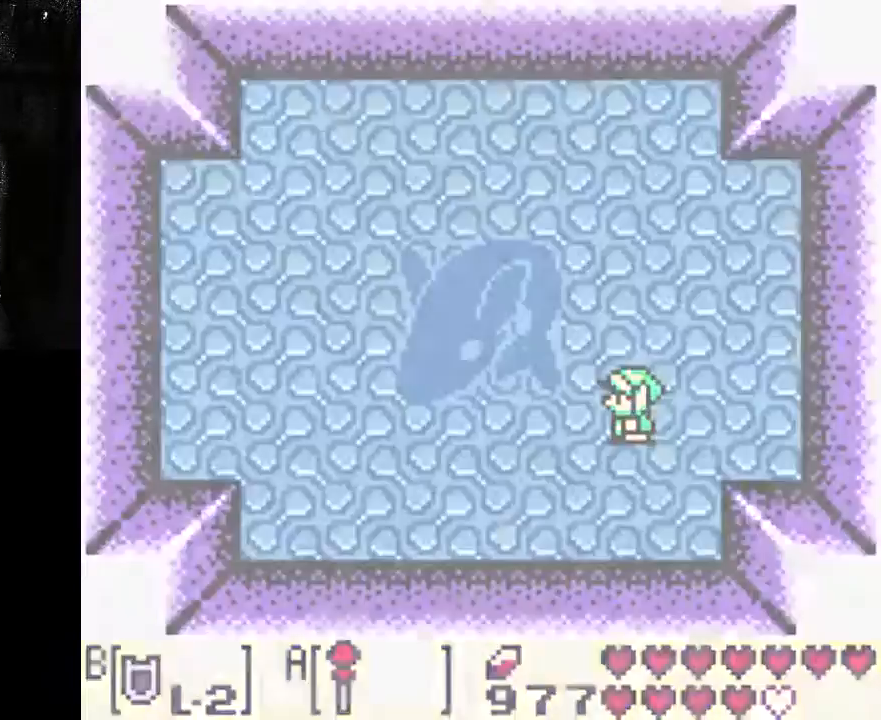
{"dt_ms": 500, "buttons": [], "left_stick": "center", "right_stick": "center", "events": []}
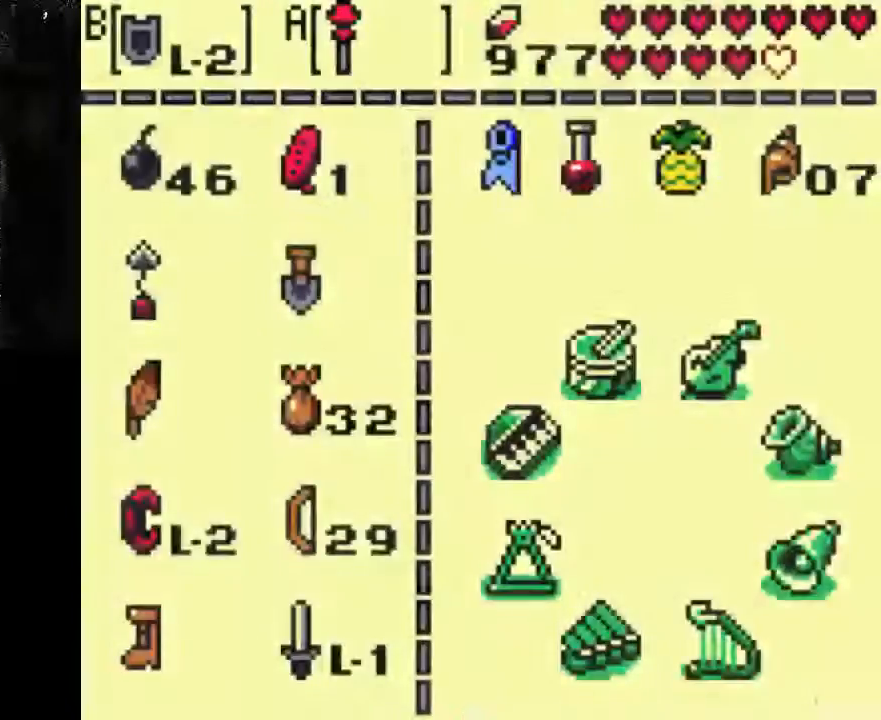
{"dt_ms": 500, "buttons": [], "left_stick": "center", "right_stick": "center", "events": []}
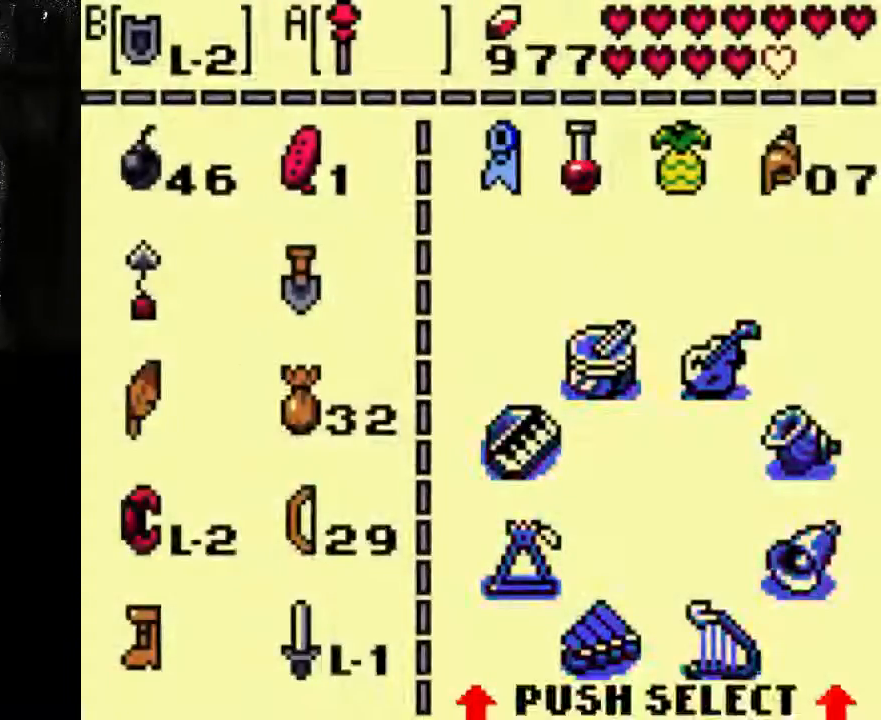
{"dt_ms": 500, "buttons": [], "left_stick": "center", "right_stick": "center", "events": []}
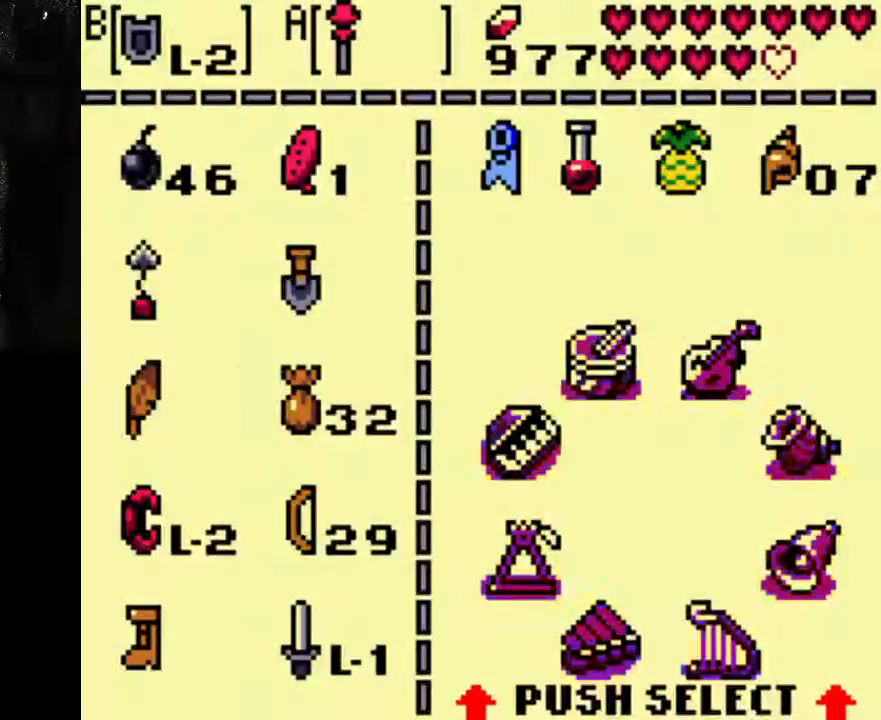
{"dt_ms": 500, "buttons": [], "left_stick": "center", "right_stick": "center", "events": []}
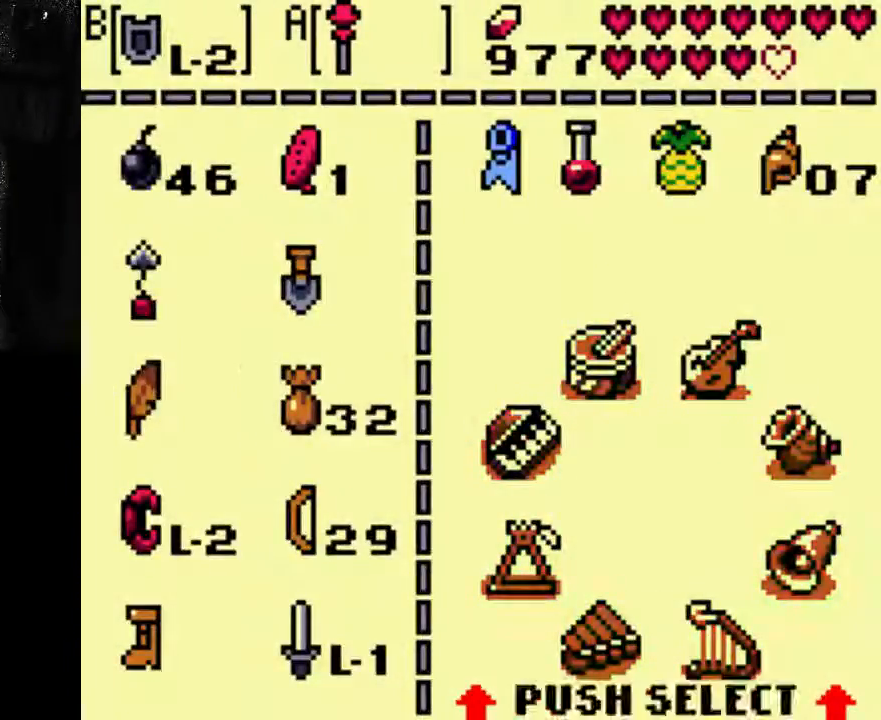
{"dt_ms": 500, "buttons": [], "left_stick": "center", "right_stick": "center", "events": []}
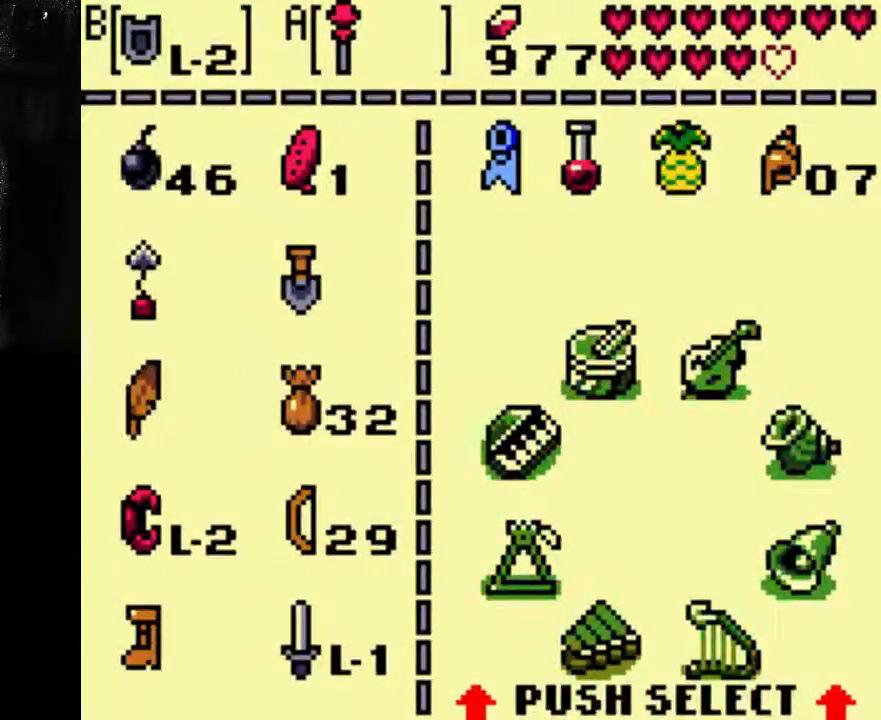
{"dt_ms": 500, "buttons": ["DPAD_RIGHT"], "left_stick": "center", "right_stick": "center", "events": [[467, "DPAD_RIGHT", "down"]]}
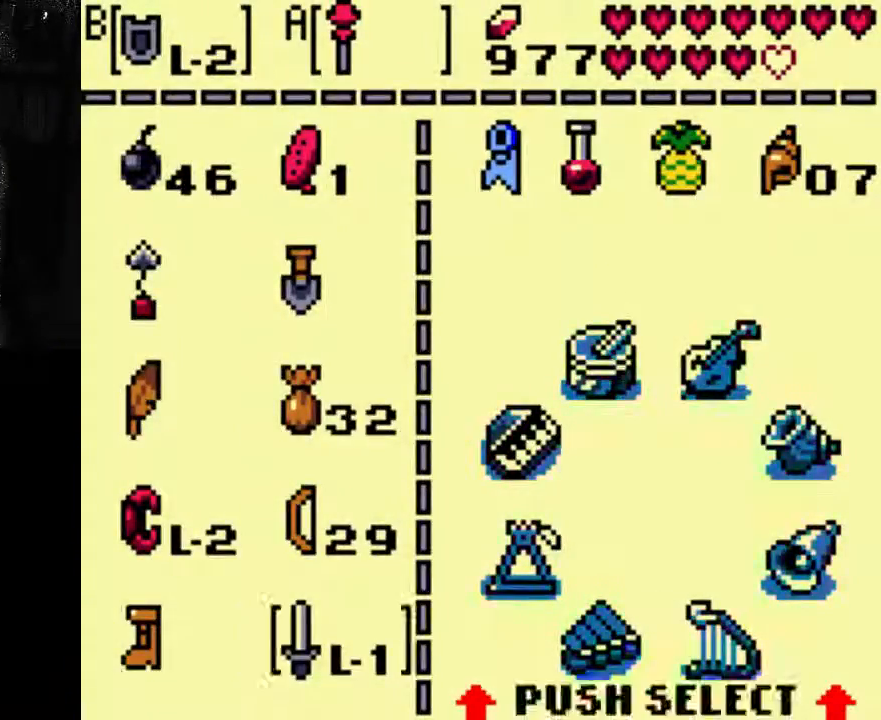
{"dt_ms": 500, "buttons": [], "left_stick": "center", "right_stick": "center", "events": [[100, "DPAD_RIGHT", "up"]]}